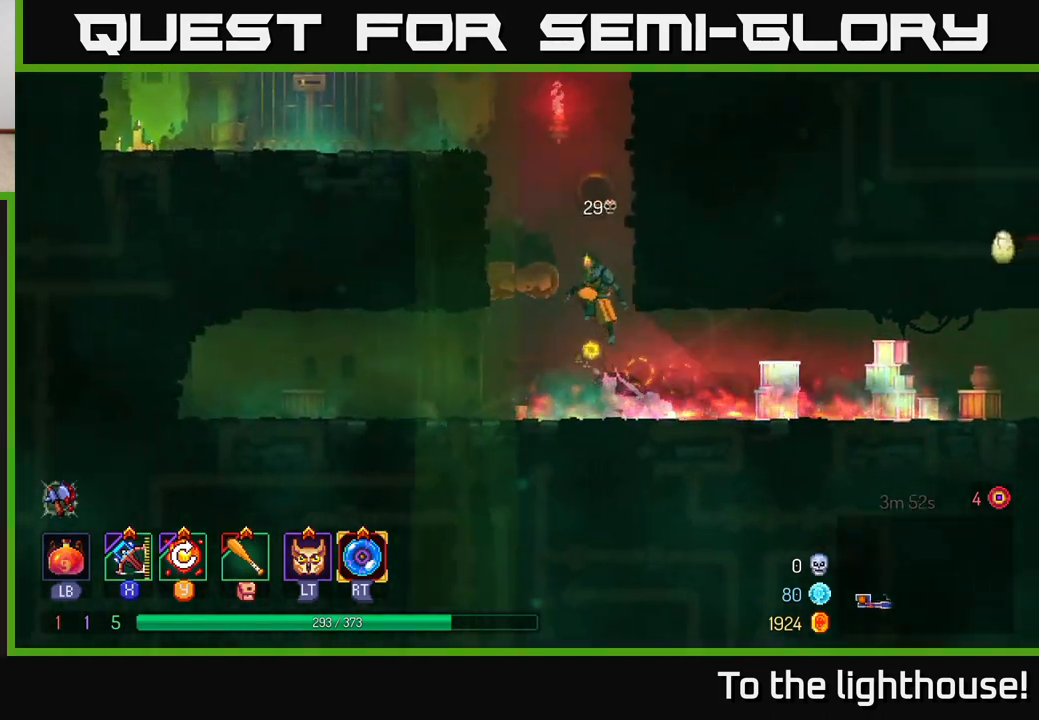
Gameplay with a controller (Xbox layout); each line is a JSON object with the inputs held at the frame after it. "events" lists button and stick changes between this image and that frame as [ms after this image, input, new state], when the widget could be followed in between.
{"buttons": [], "left_stick": "left", "right_stick": "center", "events": [[33, "A", "down"], [83, "left_stick", "left"], [183, "A", "up"]]}
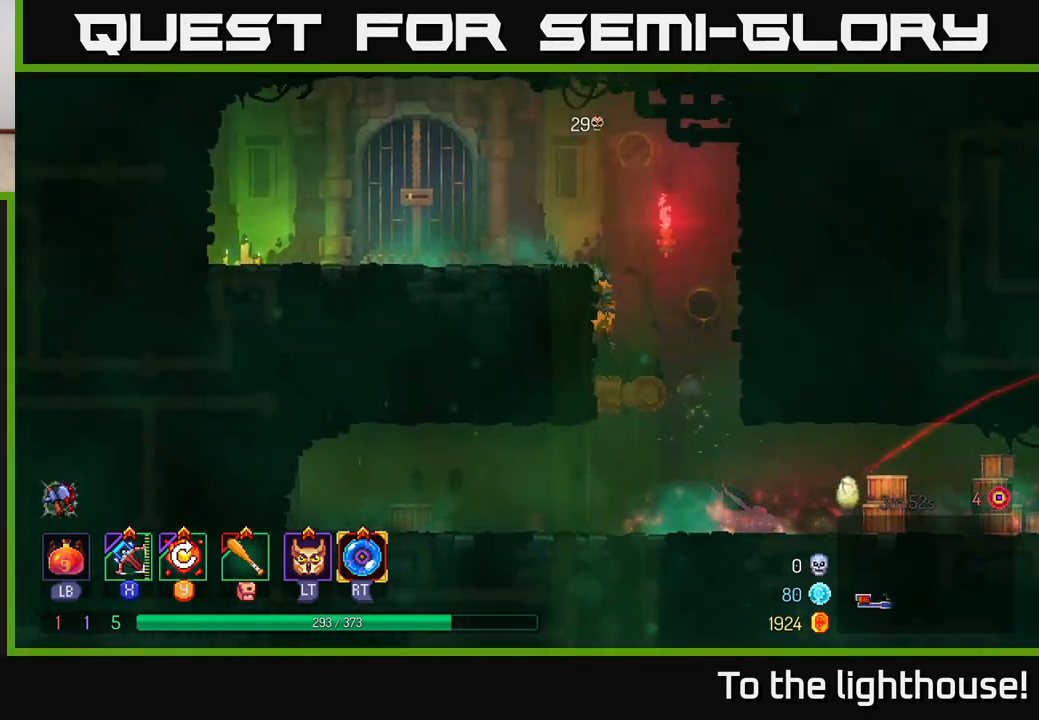
{"buttons": [], "left_stick": "center", "right_stick": "center", "events": [[117, "A", "down"], [283, "A", "up"], [483, "left_stick", "center"]]}
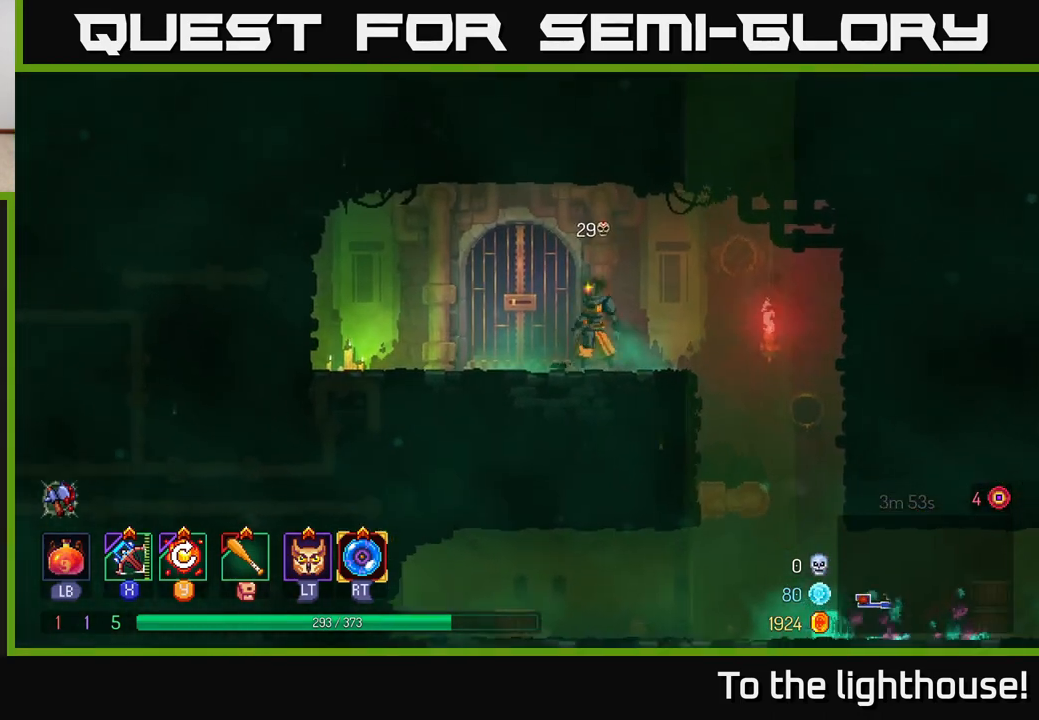
{"buttons": [], "left_stick": "right", "right_stick": "center", "events": [[33, "left_stick", "right"], [183, "left_stick", "center"], [433, "left_stick", "right"]]}
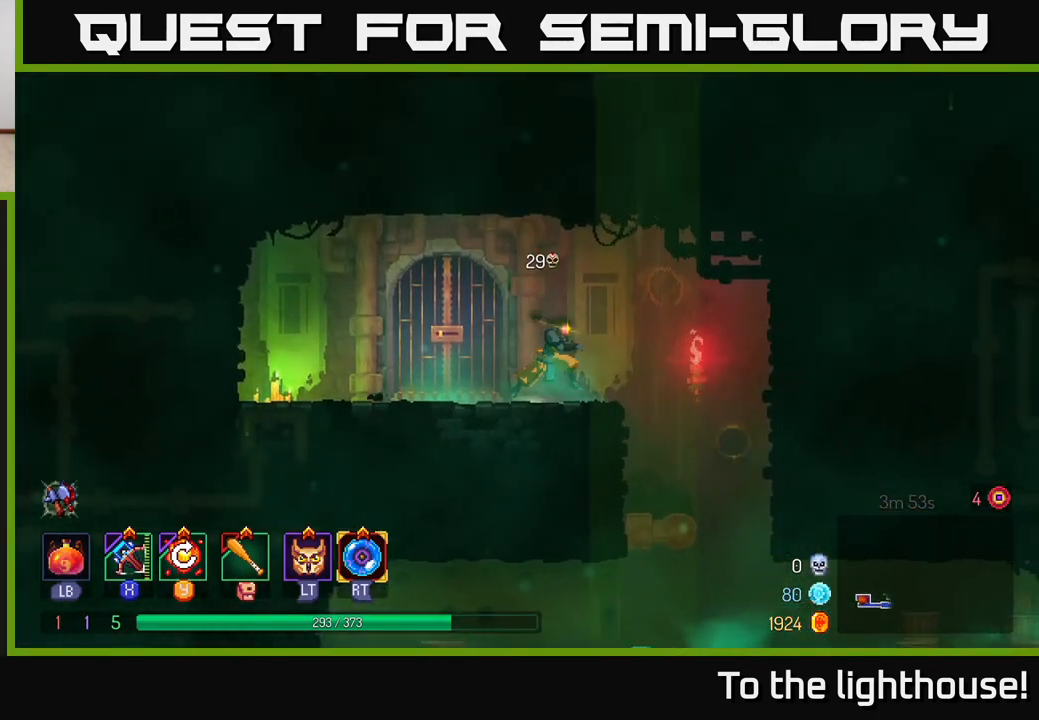
{"buttons": [], "left_stick": "left", "right_stick": "center", "events": [[167, "A", "down"], [333, "A", "up"], [417, "left_stick", "left"]]}
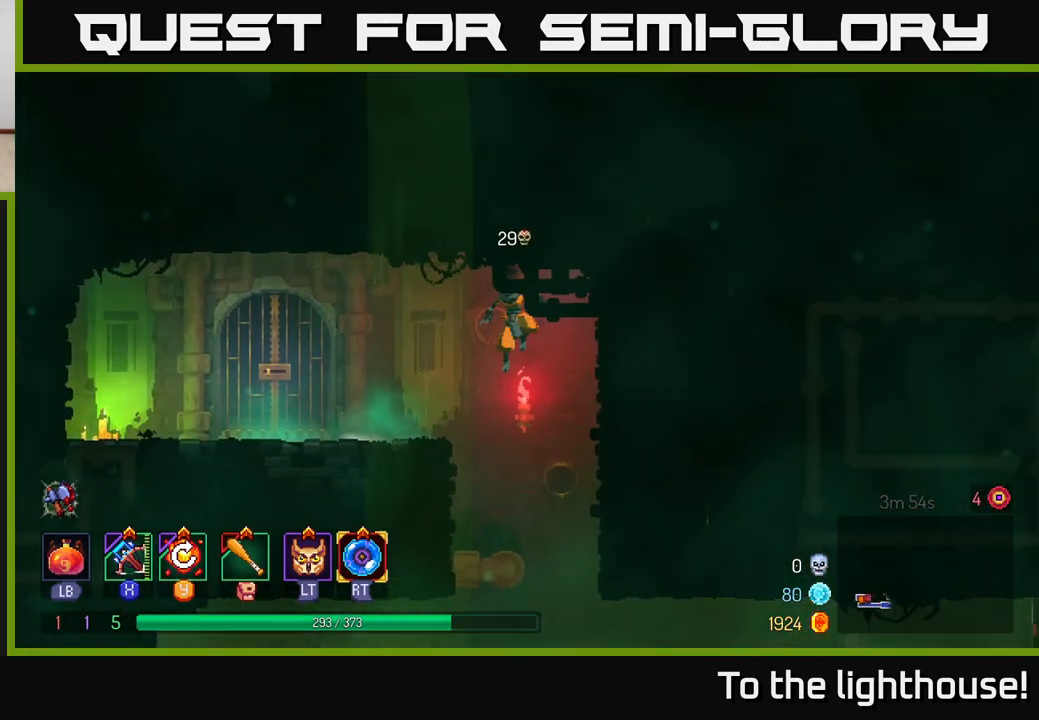
{"buttons": [], "left_stick": "center", "right_stick": "center", "events": [[67, "left_stick", "center"]]}
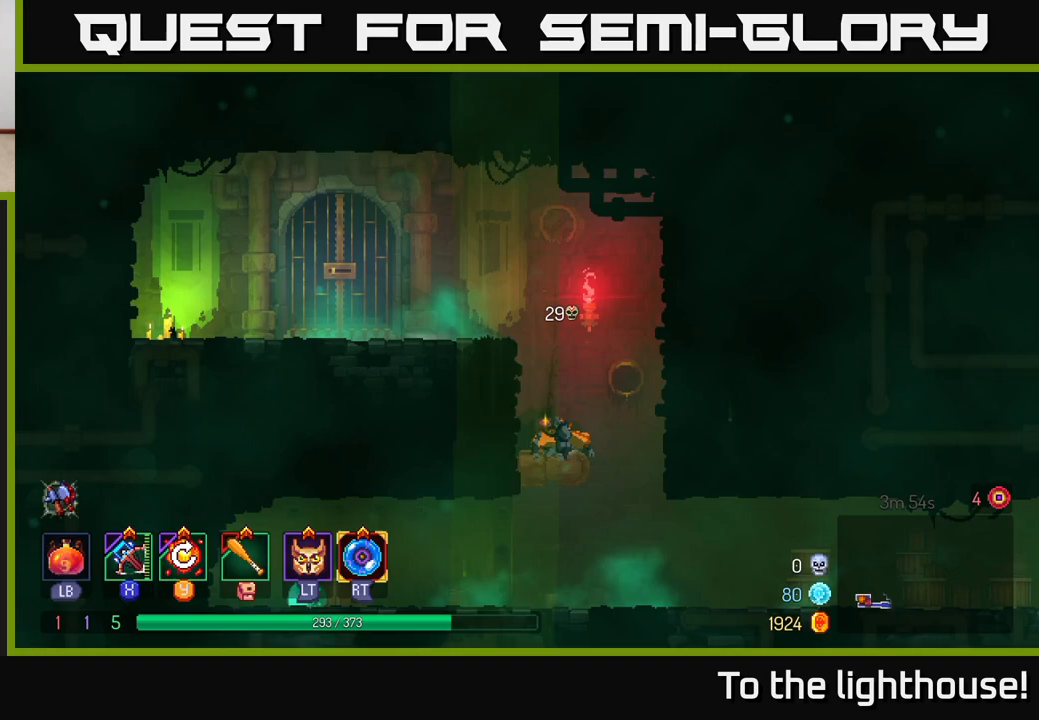
{"buttons": [], "left_stick": "center", "right_stick": "center", "events": []}
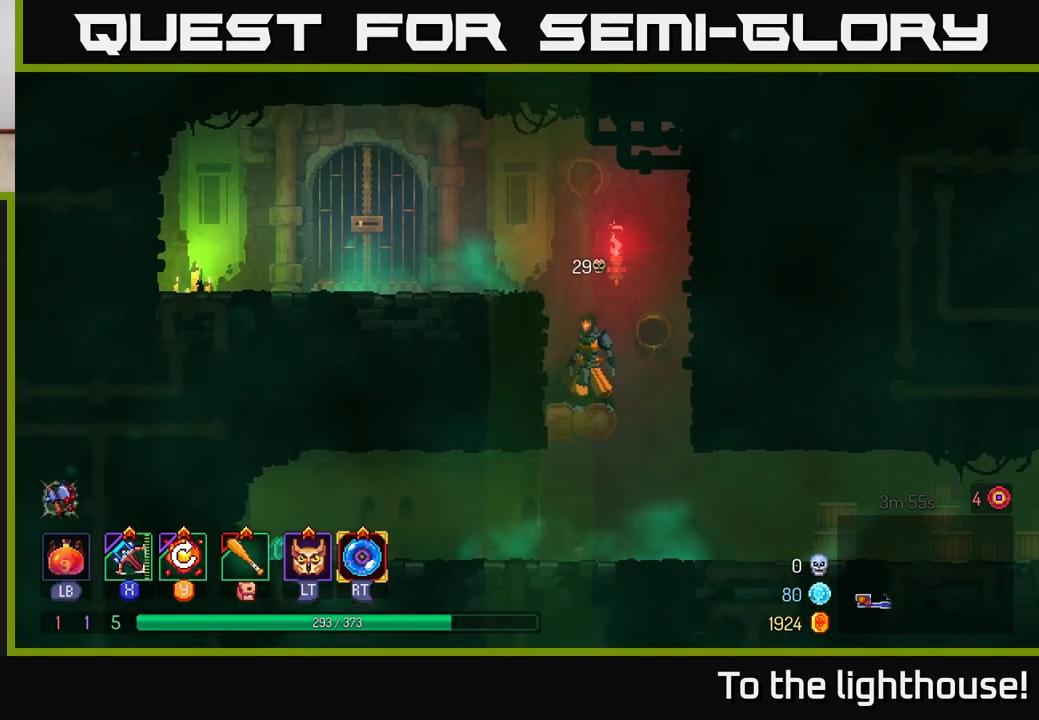
{"buttons": [], "left_stick": "left", "right_stick": "center", "events": [[117, "A", "down"], [283, "left_stick", "left"], [383, "A", "up"]]}
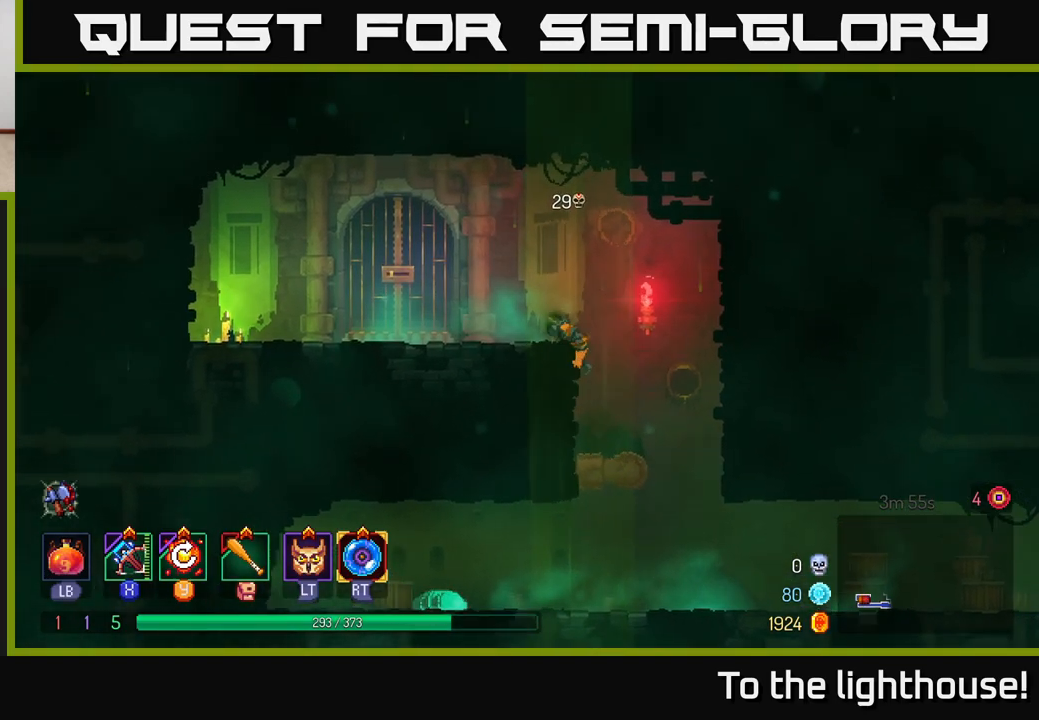
{"buttons": [], "left_stick": "center", "right_stick": "center", "events": [[33, "left_stick", "center"]]}
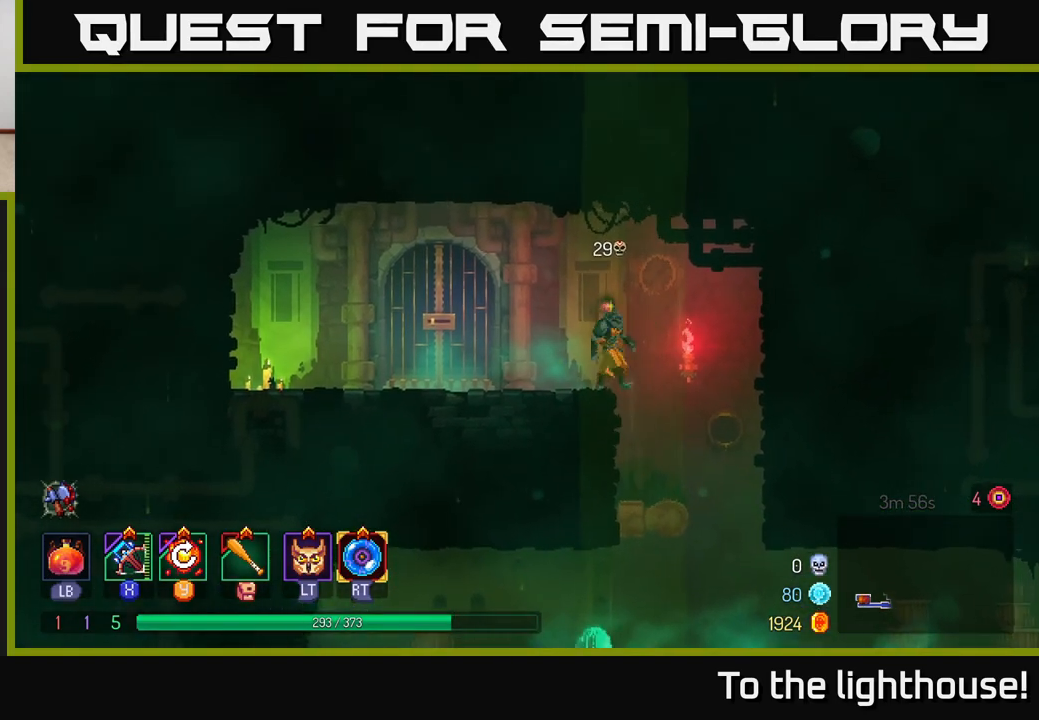
{"buttons": ["A"], "left_stick": "down", "right_stick": "center", "events": [[17, "left_stick", "right"], [50, "A", "down"], [150, "A", "up"], [383, "left_stick", "down"], [467, "A", "down"]]}
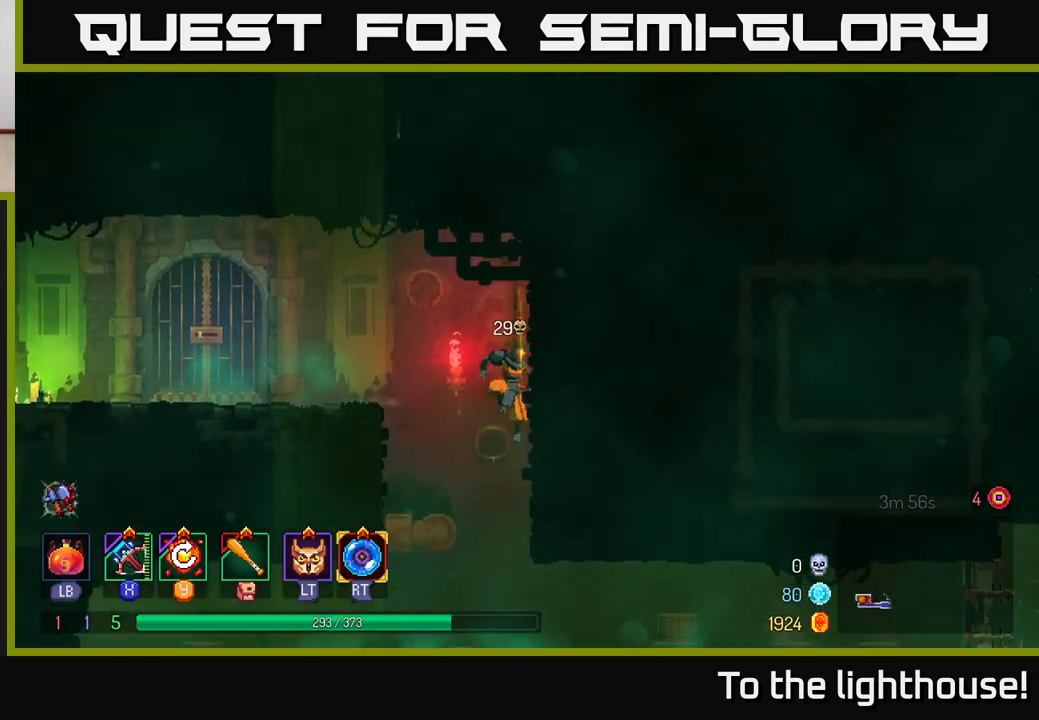
{"buttons": [], "left_stick": "right", "right_stick": "center", "events": [[250, "left_stick", "center"], [267, "A", "up"], [450, "left_stick", "right"]]}
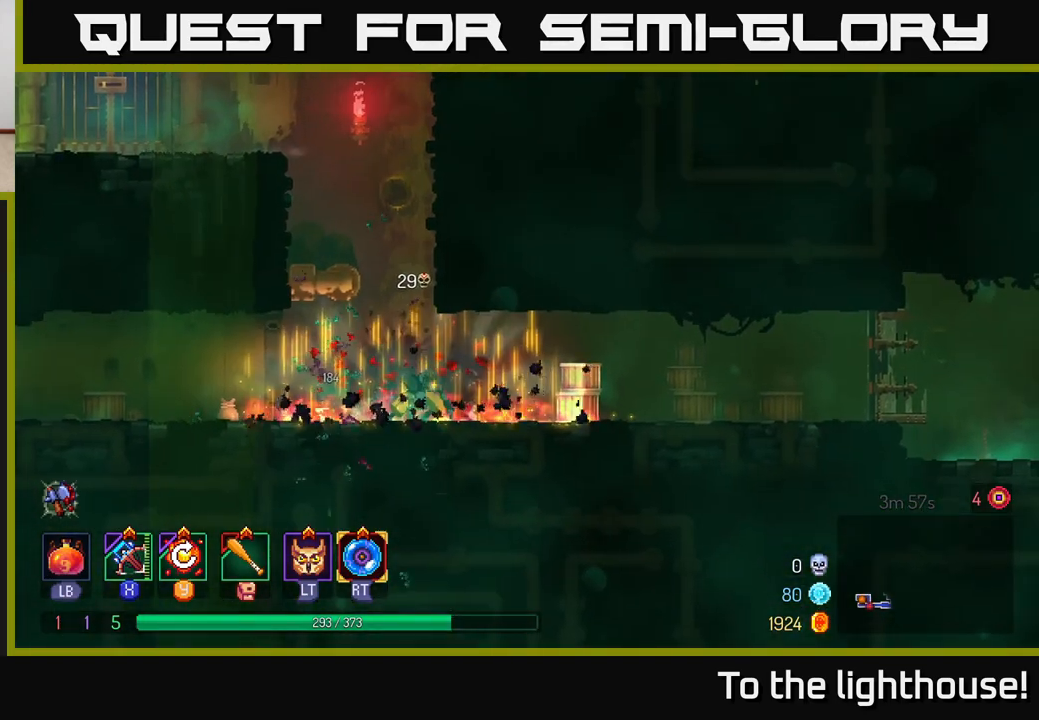
{"buttons": [], "left_stick": "right", "right_stick": "center", "events": []}
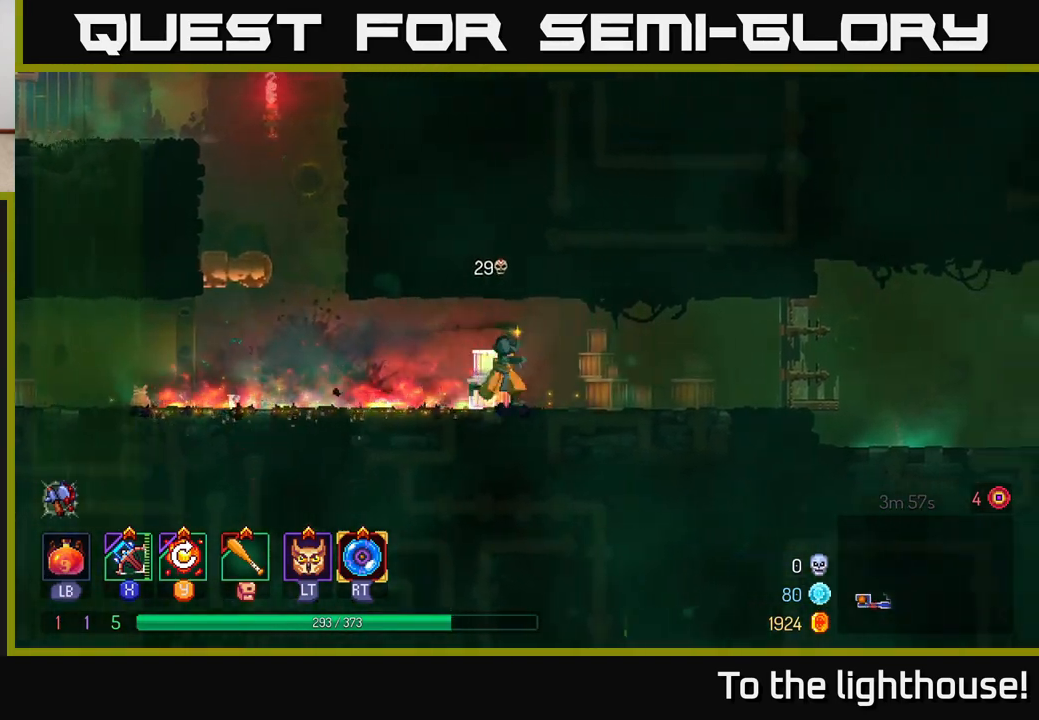
{"buttons": [], "left_stick": "right", "right_stick": "center", "events": []}
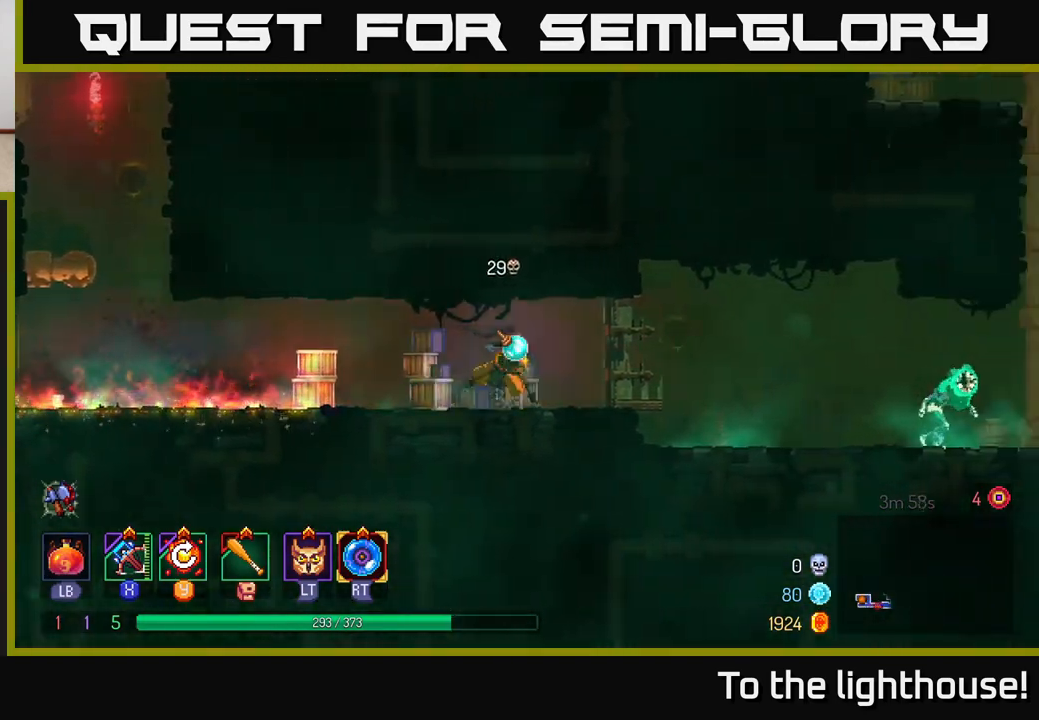
{"buttons": [], "left_stick": "right", "right_stick": "center", "events": [[17, "B", "down"], [200, "B", "up"]]}
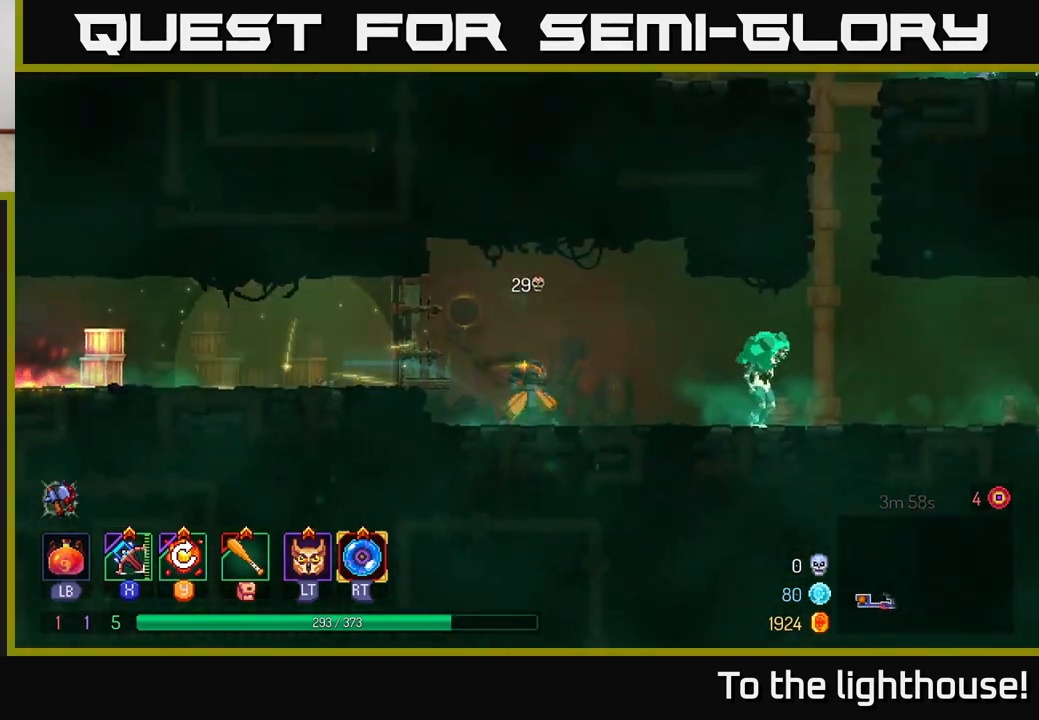
{"buttons": [], "left_stick": "center", "right_stick": "center", "events": [[100, "X", "down"], [183, "X", "up"], [500, "left_stick", "center"]]}
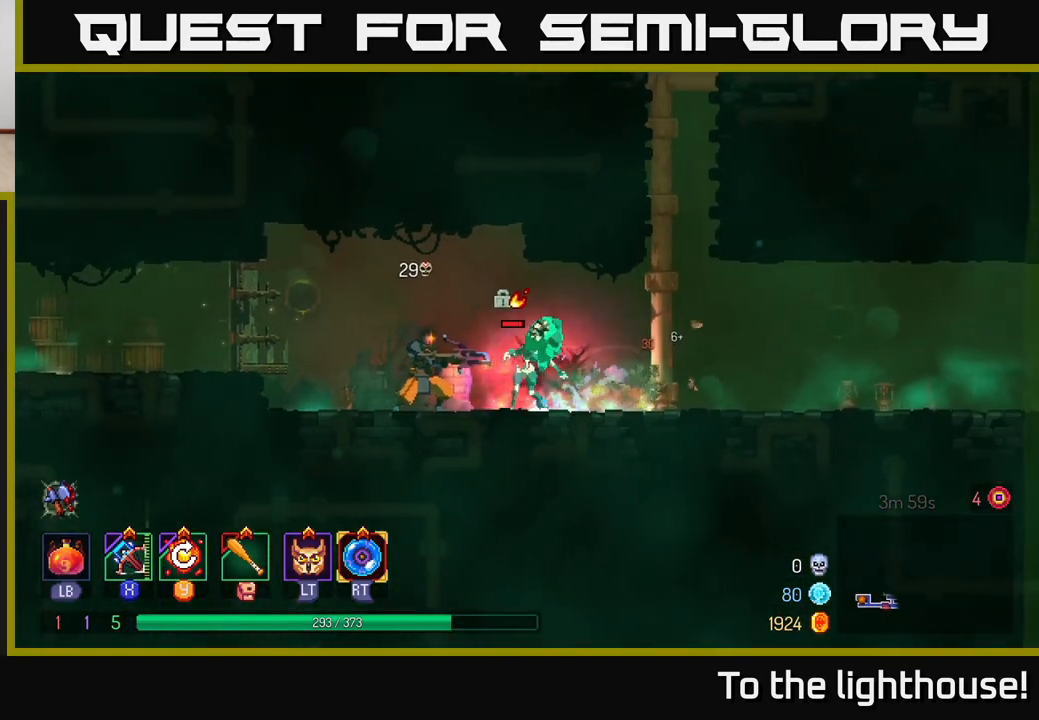
{"buttons": [], "left_stick": "right", "right_stick": "center", "events": [[383, "left_stick", "right"]]}
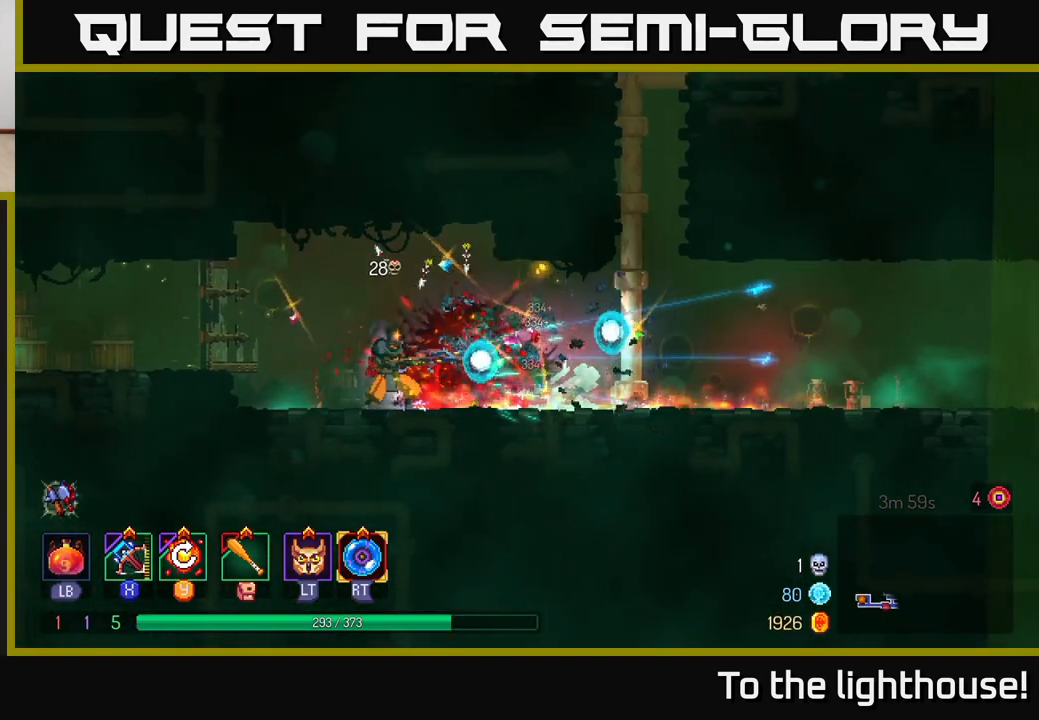
{"buttons": [], "left_stick": "right", "right_stick": "center", "events": [[233, "B", "down"], [367, "B", "up"]]}
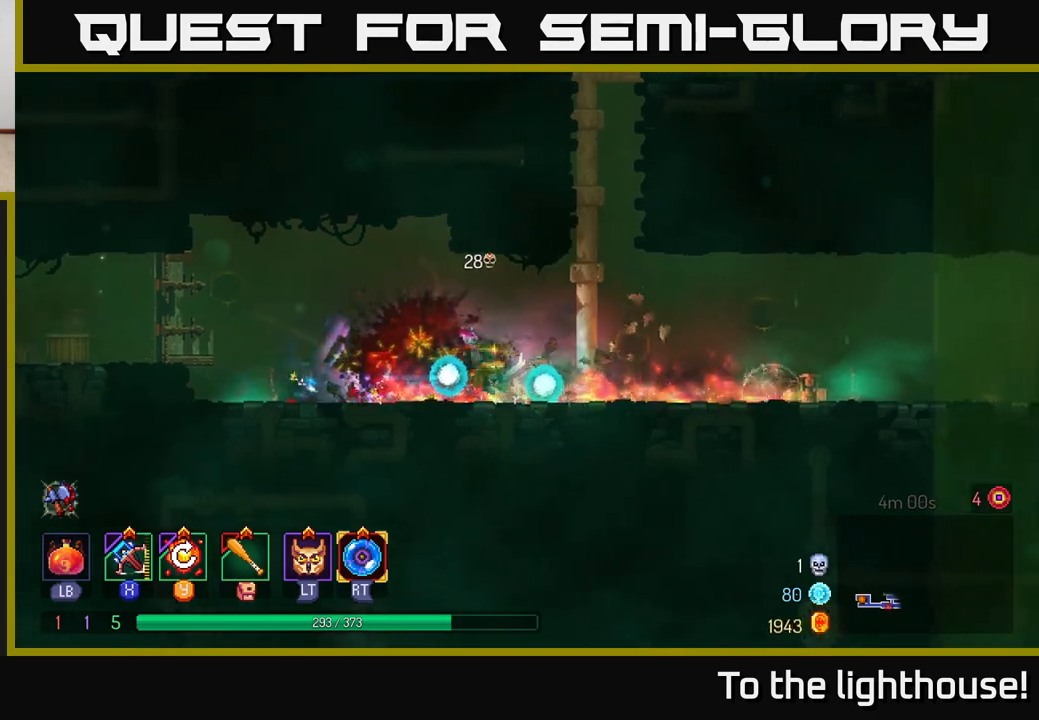
{"buttons": ["A"], "left_stick": "up", "right_stick": "center", "events": [[117, "A", "down"], [267, "left_stick", "up-right"], [300, "A", "up"], [383, "A", "down"], [400, "left_stick", "up"]]}
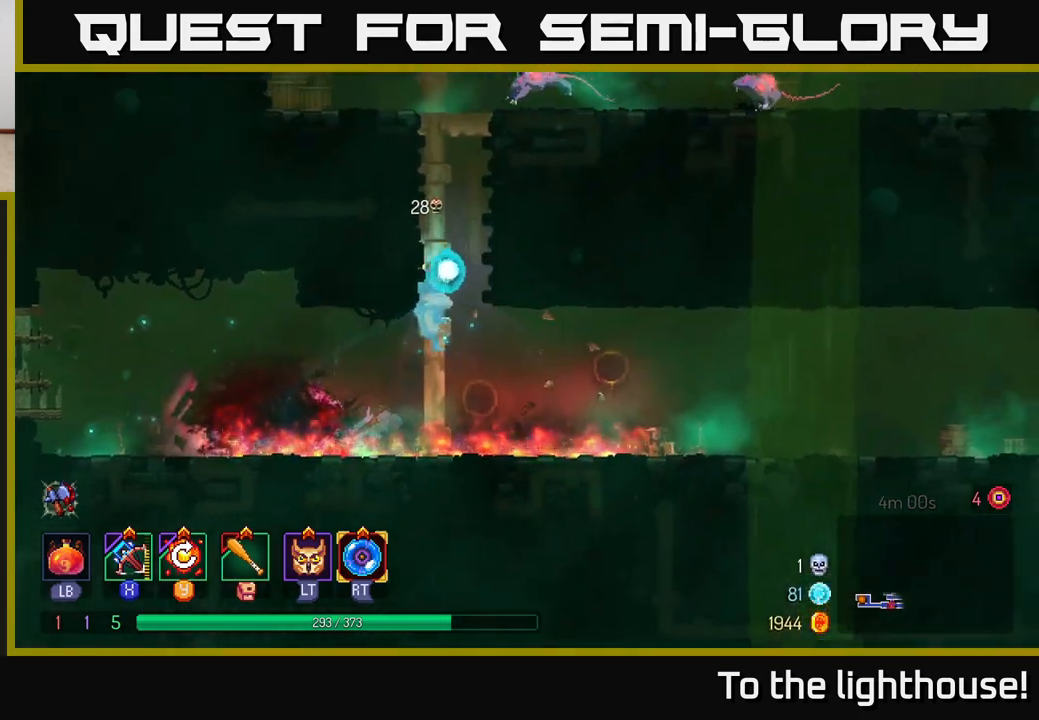
{"buttons": ["A"], "left_stick": "up", "right_stick": "center", "events": [[33, "A", "up"], [233, "A", "down"], [333, "A", "up"], [467, "A", "down"]]}
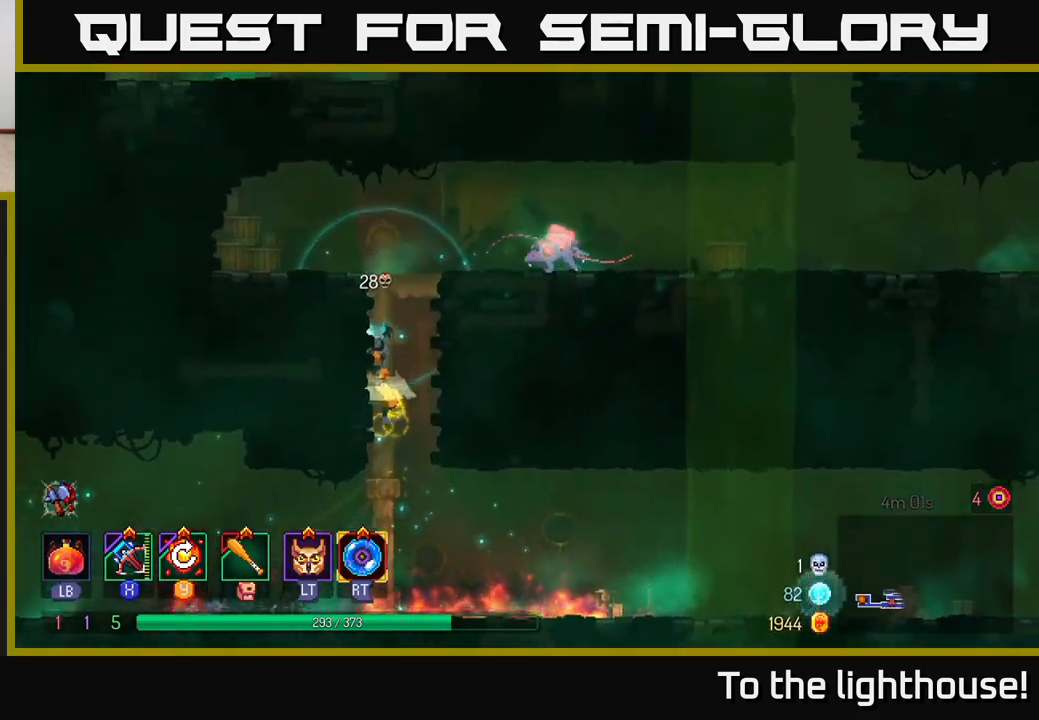
{"buttons": [], "left_stick": "up-right", "right_stick": "center", "events": [[50, "A", "up"], [117, "A", "down"], [167, "X", "down"], [167, "left_stick", "up-right"], [200, "A", "up"], [283, "left_stick", "right"], [317, "X", "up"], [450, "left_stick", "up-right"]]}
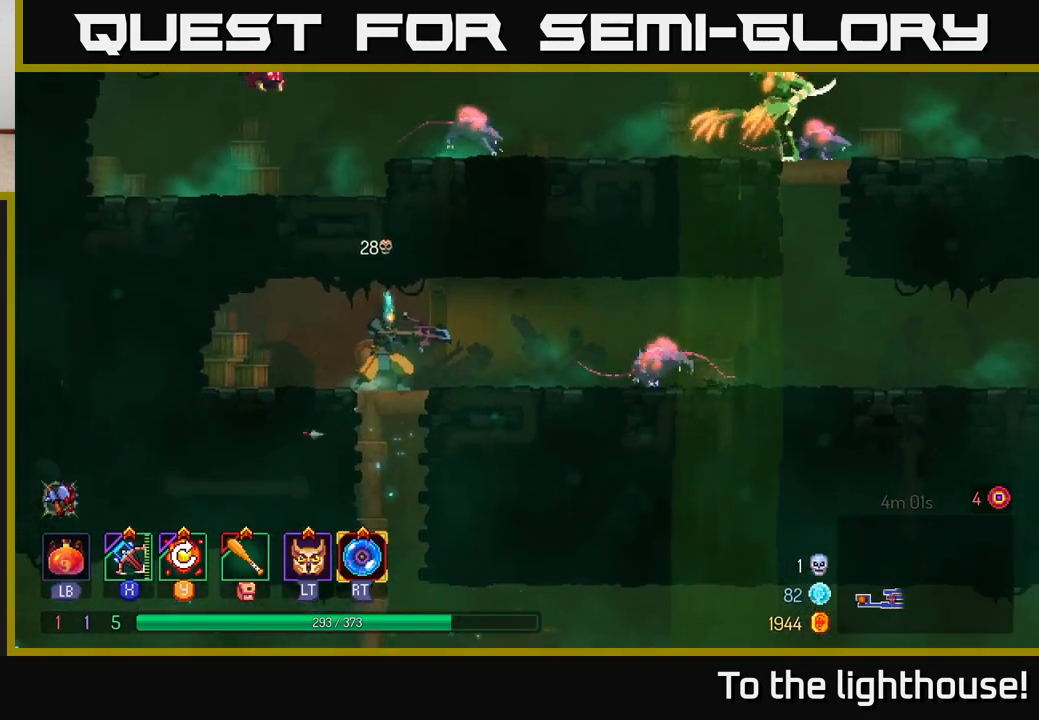
{"buttons": [], "left_stick": "right", "right_stick": "center", "events": [[150, "left_stick", "right"], [350, "left_stick", "down-right"], [500, "left_stick", "right"]]}
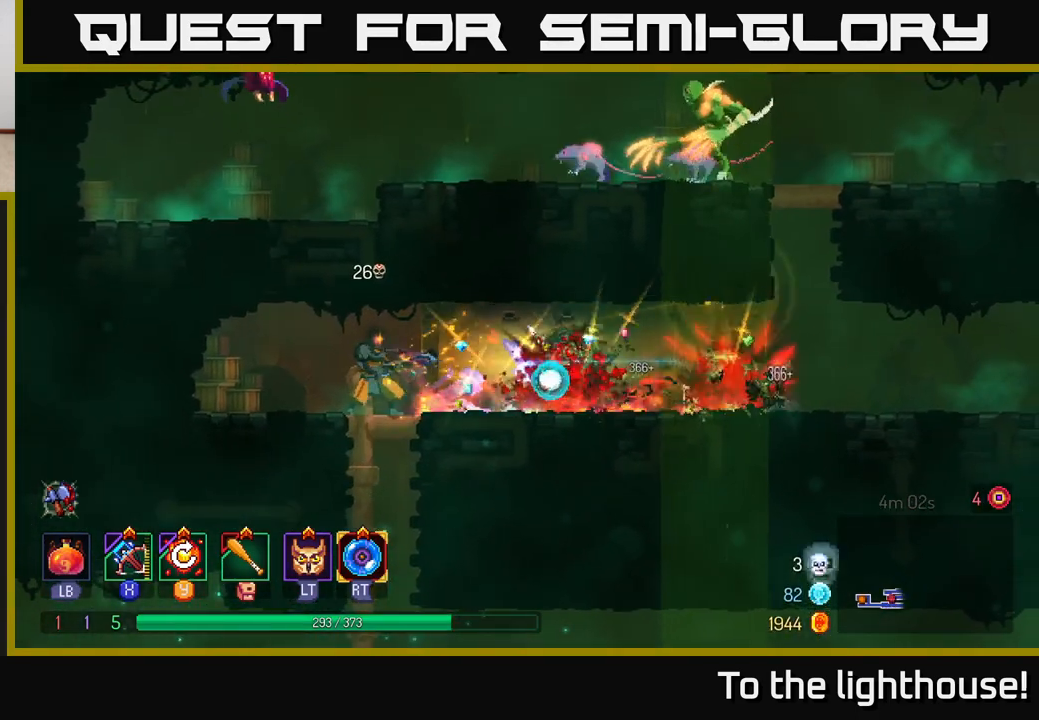
{"buttons": ["B"], "left_stick": "right", "right_stick": "center", "events": [[417, "B", "down"]]}
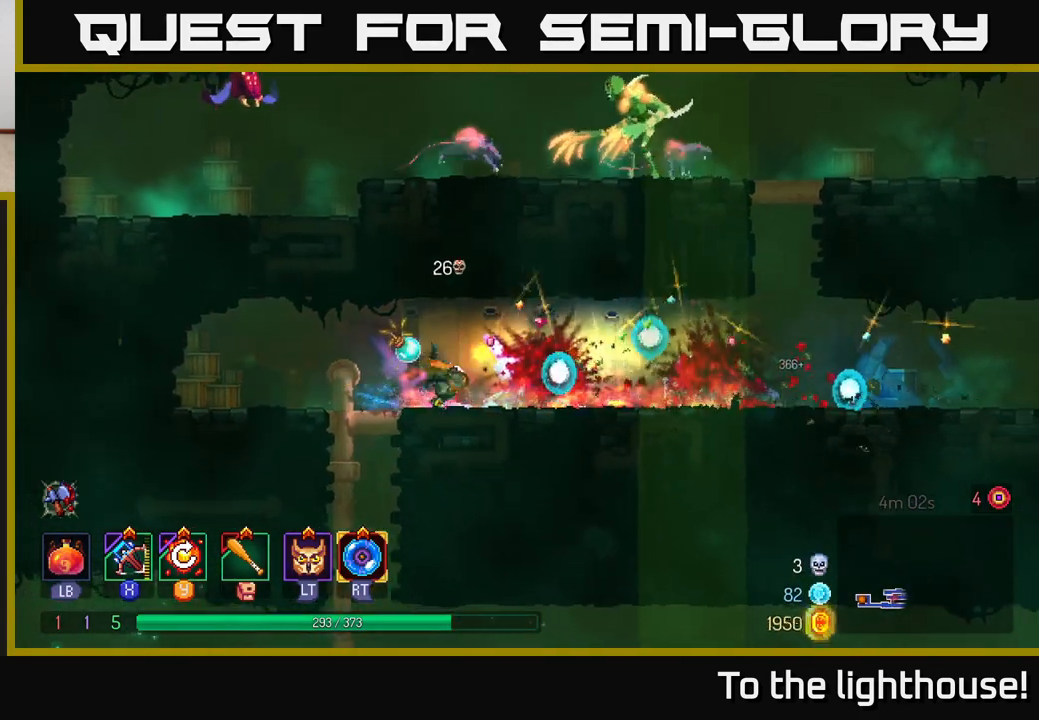
{"buttons": [], "left_stick": "right", "right_stick": "center", "events": [[33, "B", "up"]]}
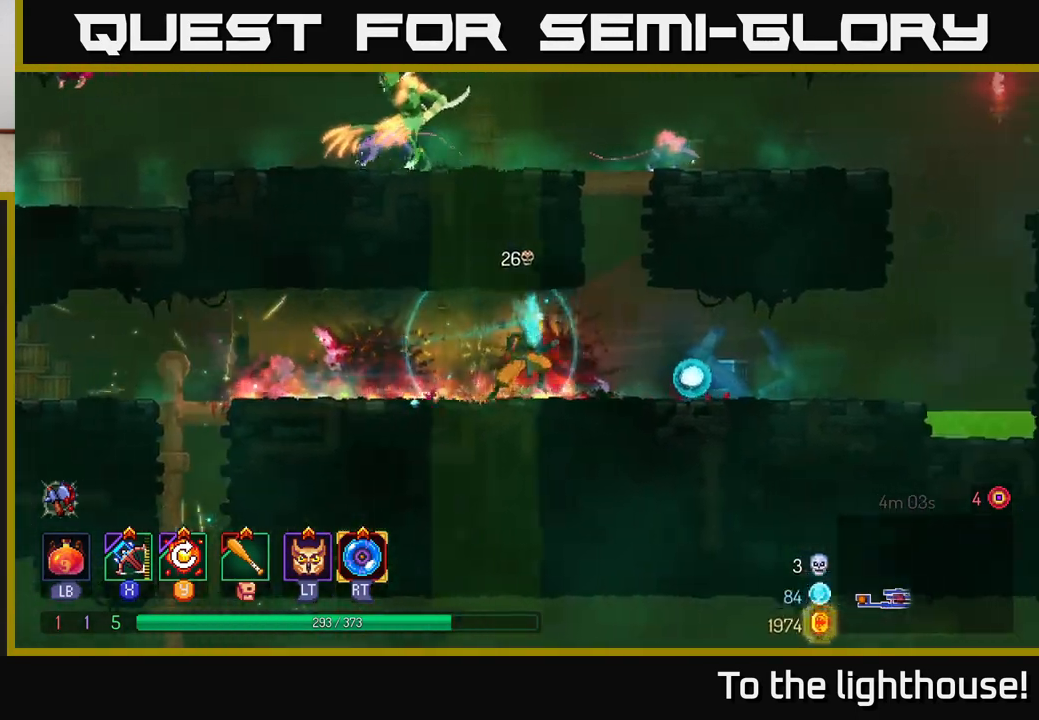
{"buttons": [], "left_stick": "center", "right_stick": "center", "events": [[167, "Y", "down"], [250, "Y", "up"], [267, "left_stick", "center"]]}
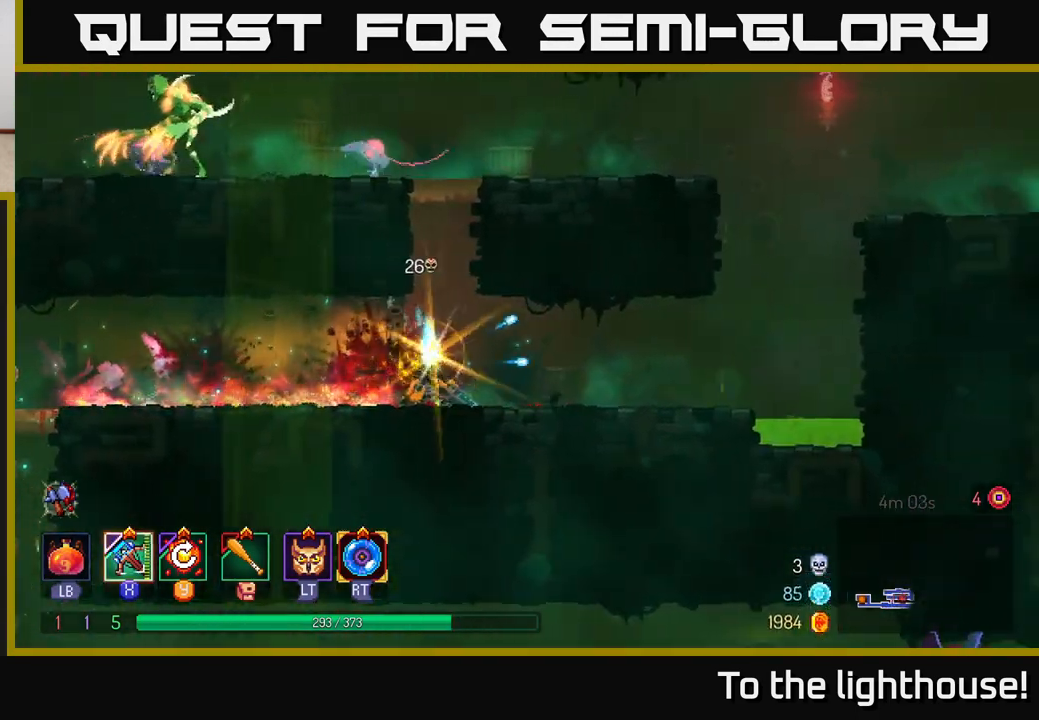
{"buttons": ["A"], "left_stick": "up-right", "right_stick": "center", "events": [[300, "A", "down"], [417, "left_stick", "up-right"], [433, "A", "up"], [500, "A", "down"]]}
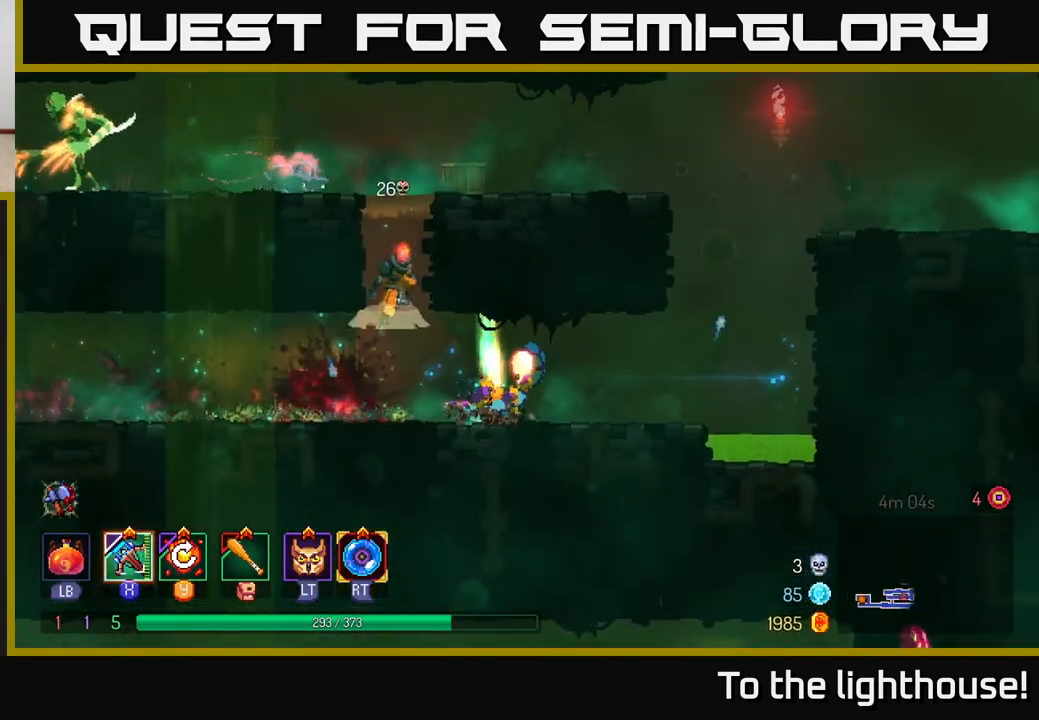
{"buttons": [], "left_stick": "down", "right_stick": "center", "events": [[83, "left_stick", "left"], [133, "A", "up"], [150, "A", "down"], [217, "X", "down"], [233, "A", "up"], [300, "X", "up"], [400, "left_stick", "down-left"], [500, "left_stick", "down"]]}
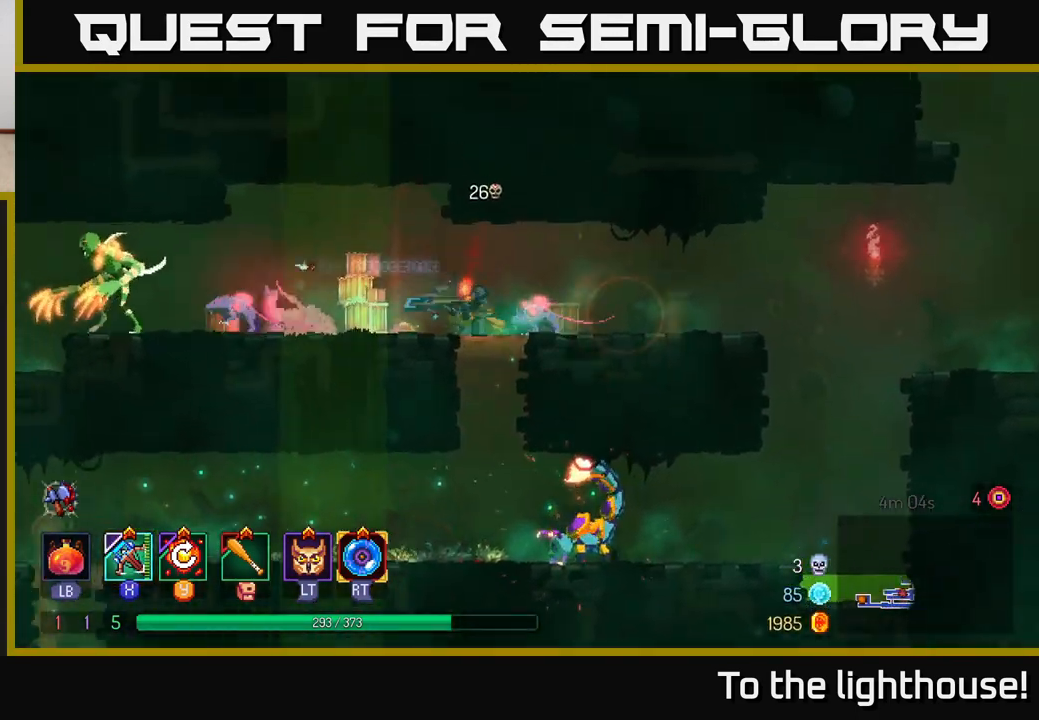
{"buttons": [], "left_stick": "down-left", "right_stick": "center", "events": [[150, "left_stick", "down-right"], [400, "left_stick", "down-left"]]}